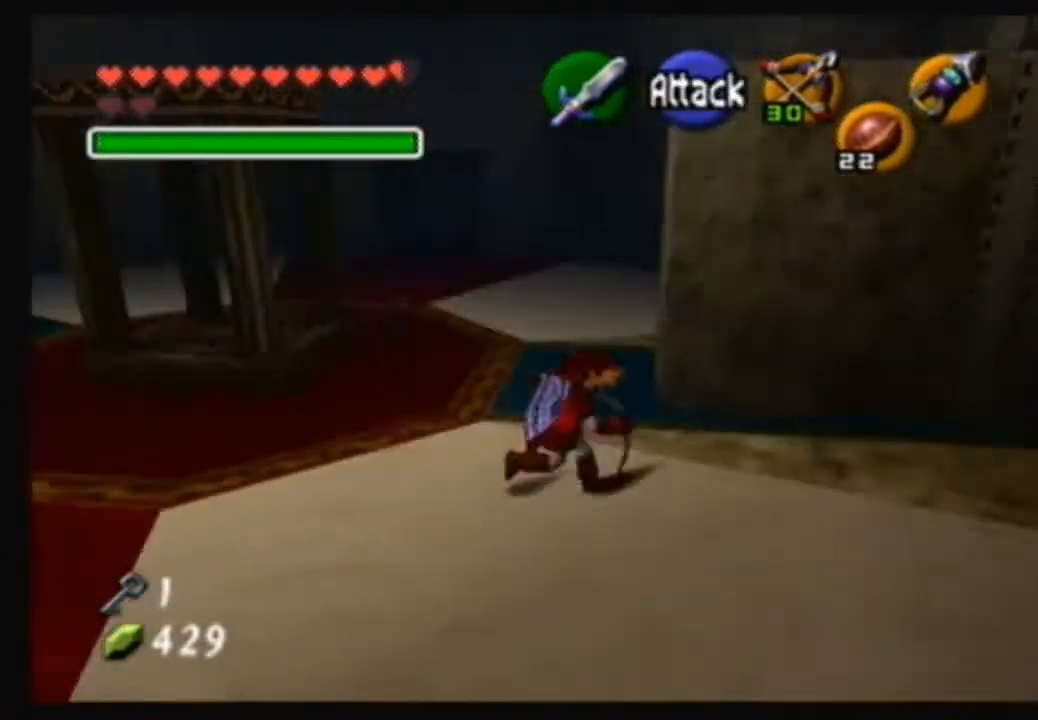
Gameplay with a controller (Nintendo layout); each line is a JSON object with the inputs held at the frame after it. "events" lists button and stick changes between this image and that frame as [ms after this image, input, new state], when the widget could be followed in between. Not read: L3 R3.
{"buttons": [], "left_stick": "up", "right_stick": "center", "events": [[134, "left_stick", "up"]]}
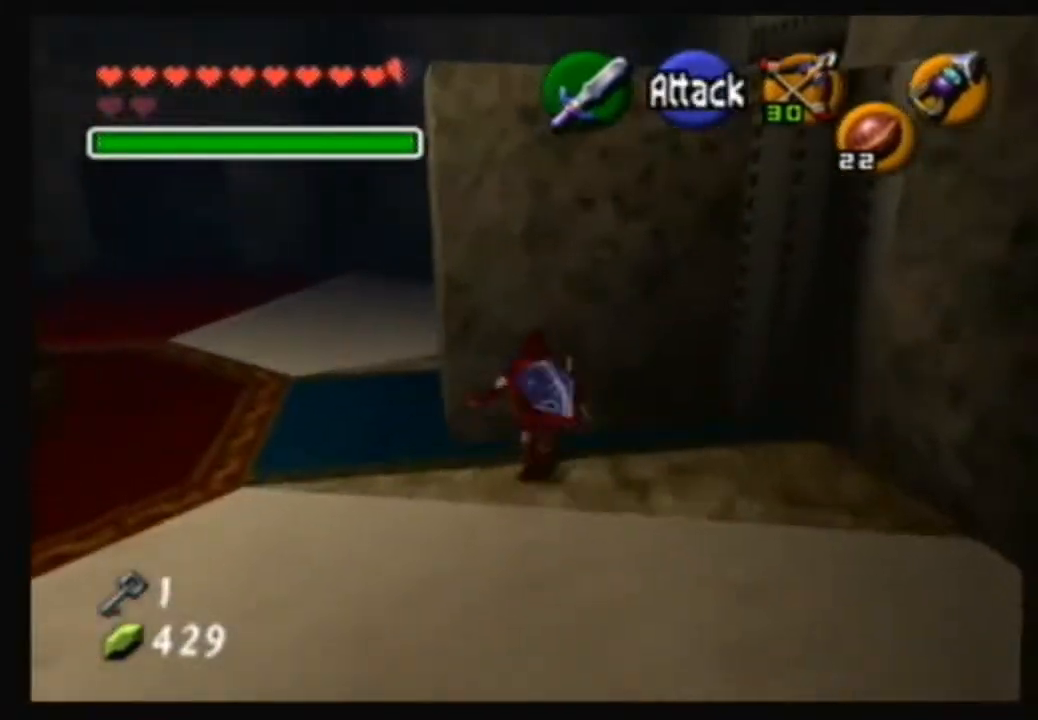
{"buttons": ["A"], "left_stick": "up", "right_stick": "center", "events": [[33, "A", "down"]]}
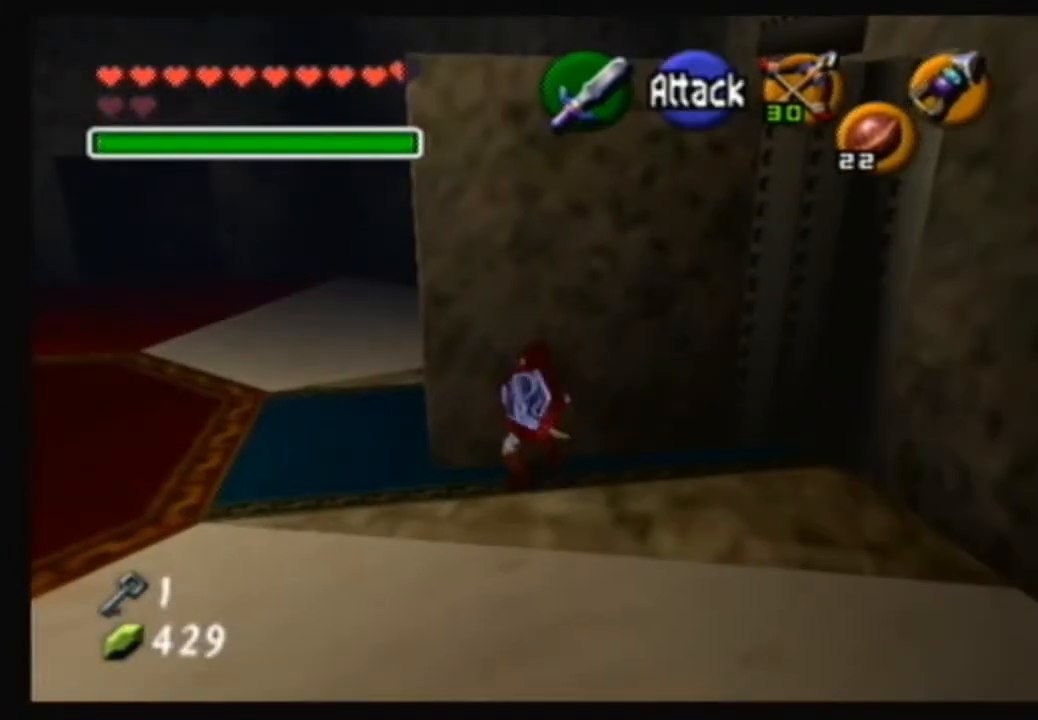
{"buttons": ["A"], "left_stick": "up", "right_stick": "center", "events": []}
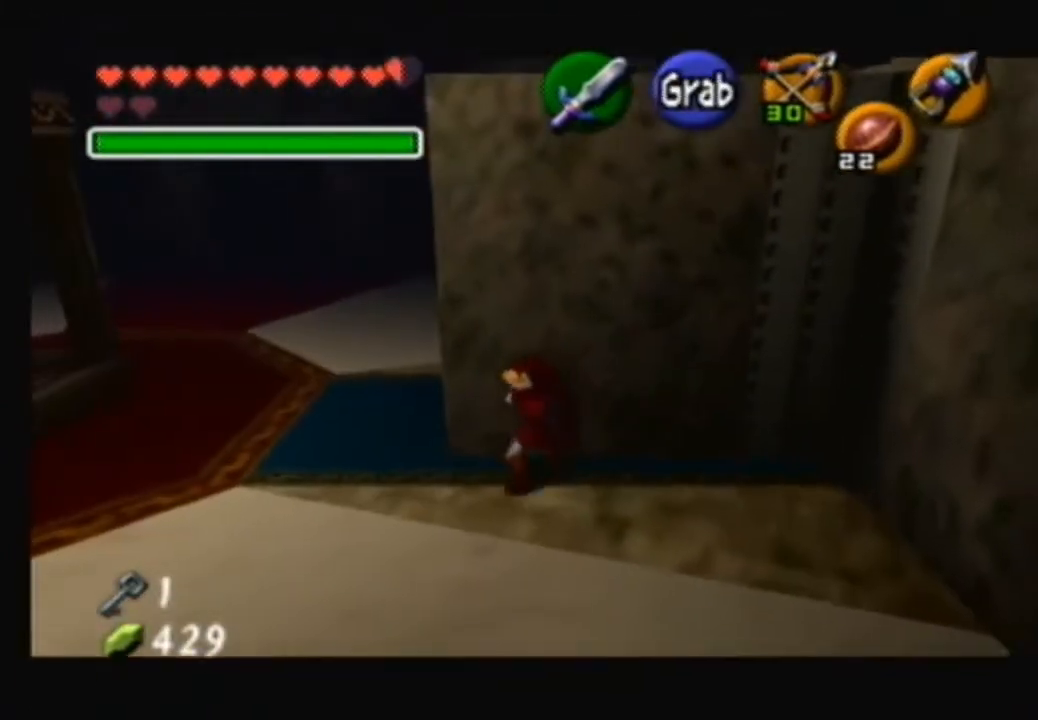
{"buttons": [], "left_stick": "up", "right_stick": "center", "events": [[200, "A", "up"]]}
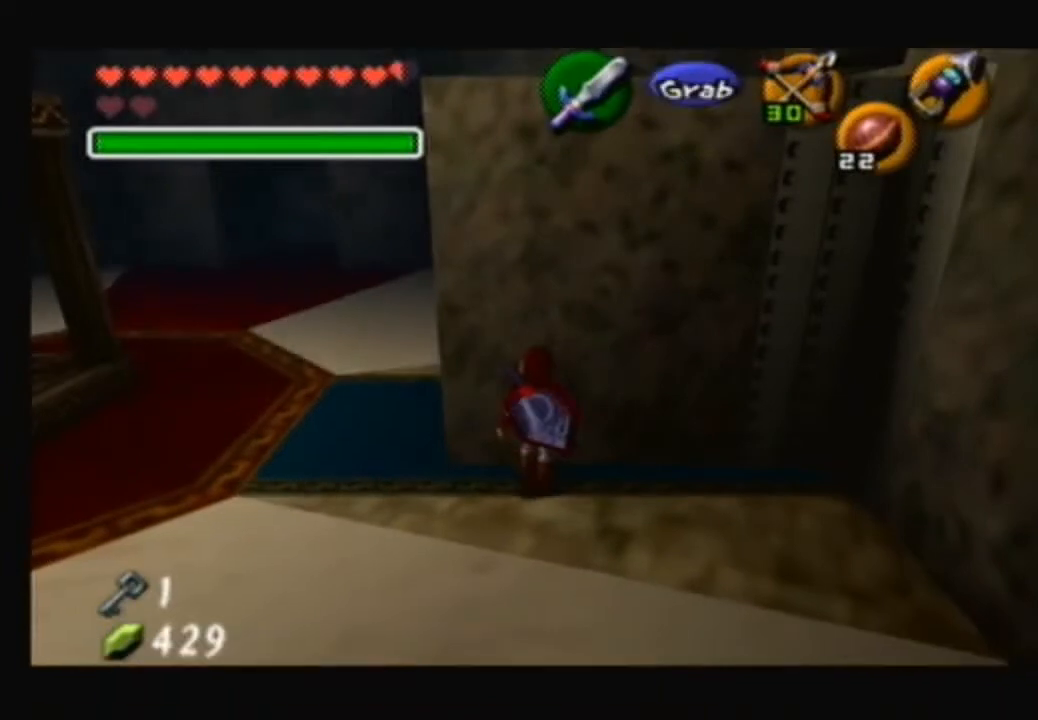
{"buttons": [], "left_stick": "up", "right_stick": "center", "events": []}
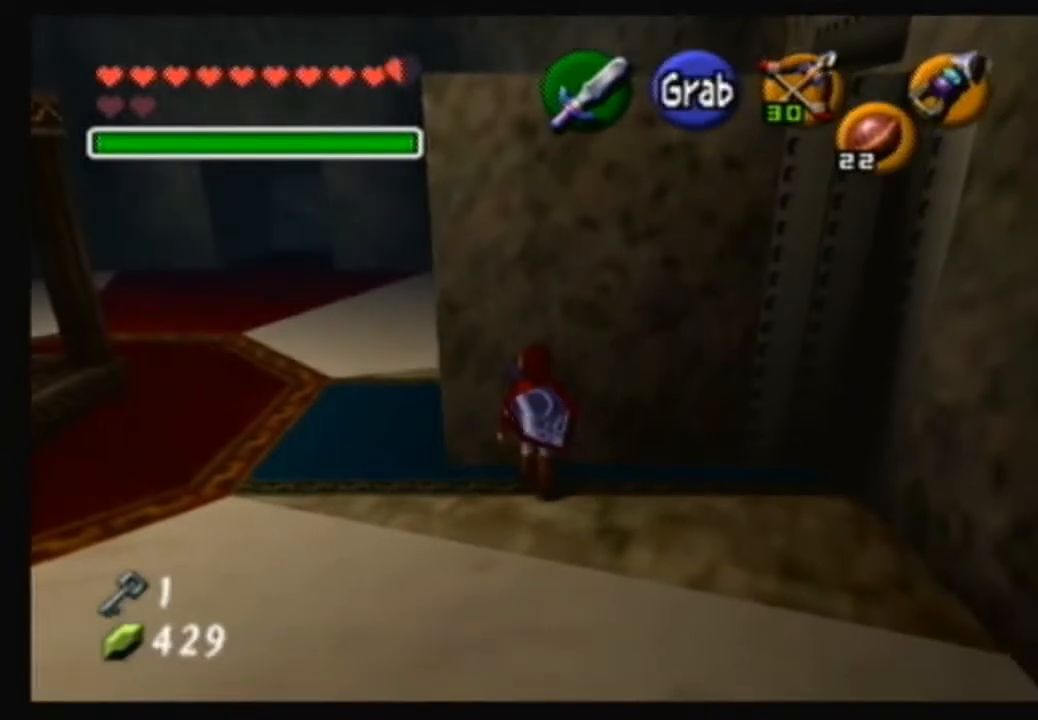
{"buttons": [], "left_stick": "up", "right_stick": "center", "events": []}
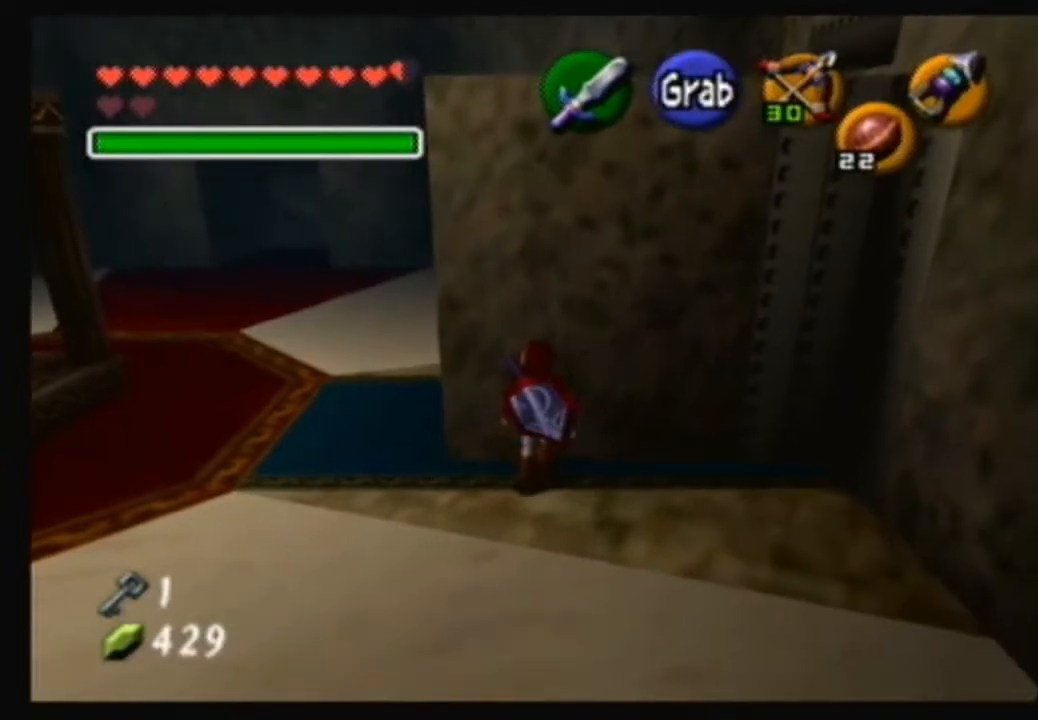
{"buttons": ["A"], "left_stick": "up", "right_stick": "center", "events": [[33, "A", "down"]]}
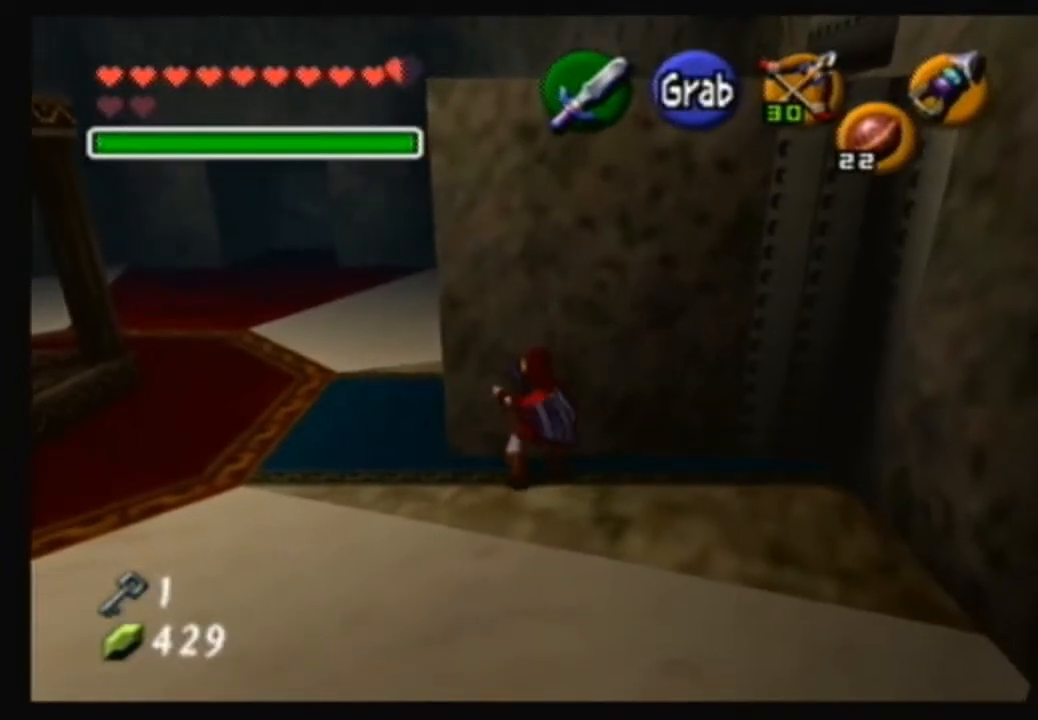
{"buttons": ["A"], "left_stick": "up", "right_stick": "center", "events": []}
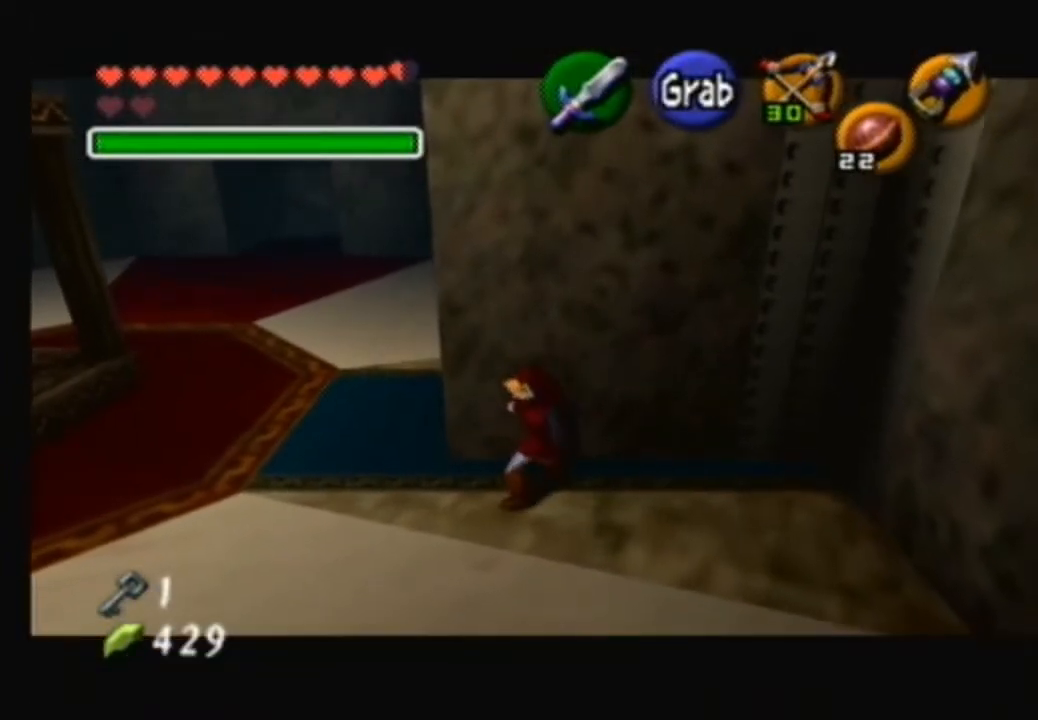
{"buttons": ["A"], "left_stick": "up", "right_stick": "center", "events": []}
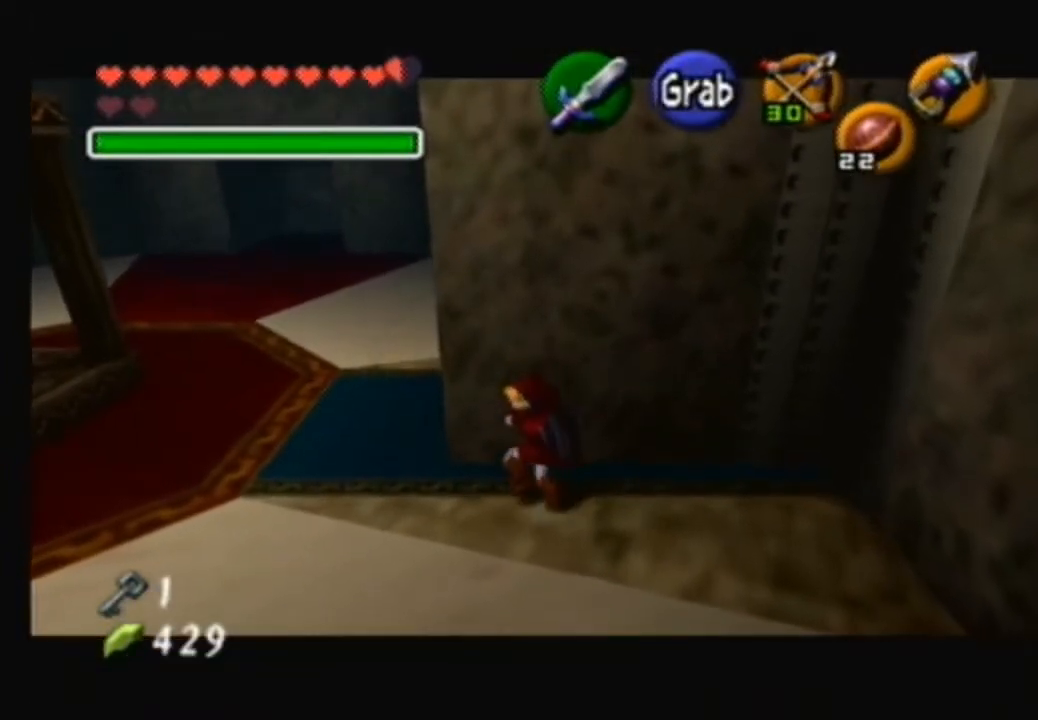
{"buttons": ["A"], "left_stick": "up", "right_stick": "center", "events": []}
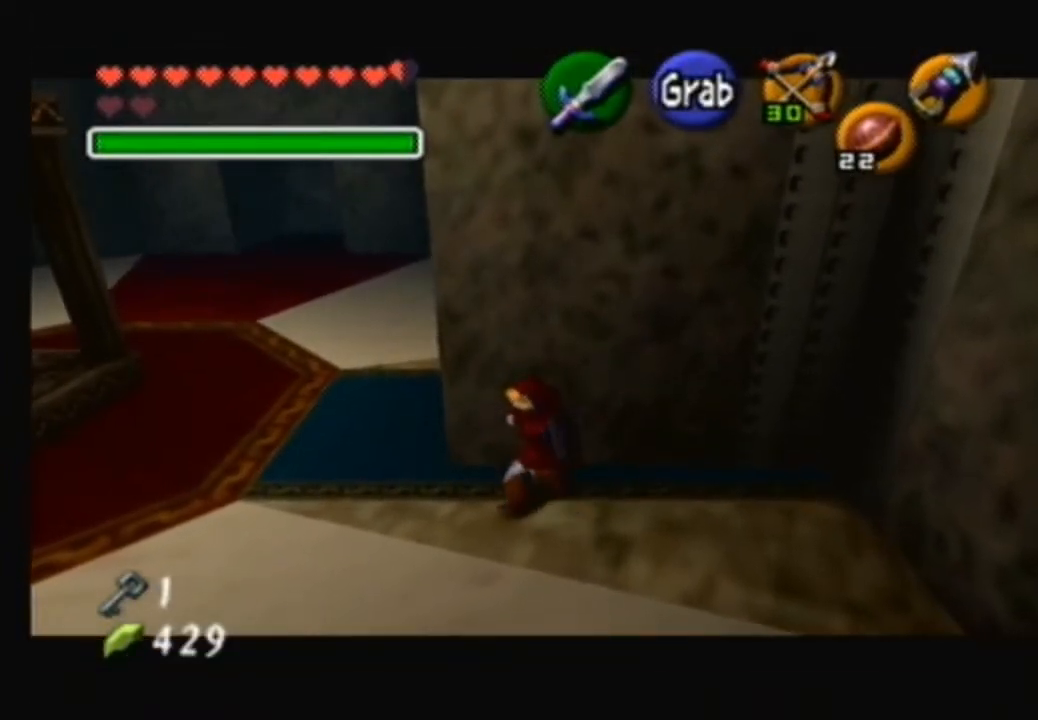
{"buttons": ["A"], "left_stick": "up", "right_stick": "center", "events": []}
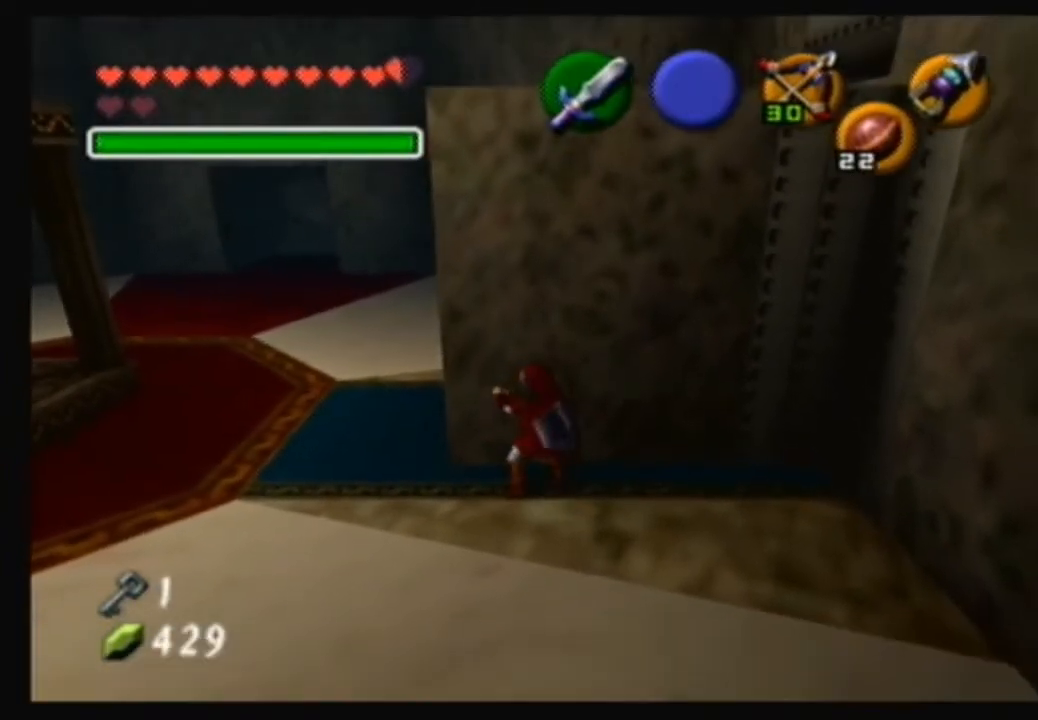
{"buttons": [], "left_stick": "center", "right_stick": "center", "events": [[233, "A", "up"], [333, "left_stick", "center"]]}
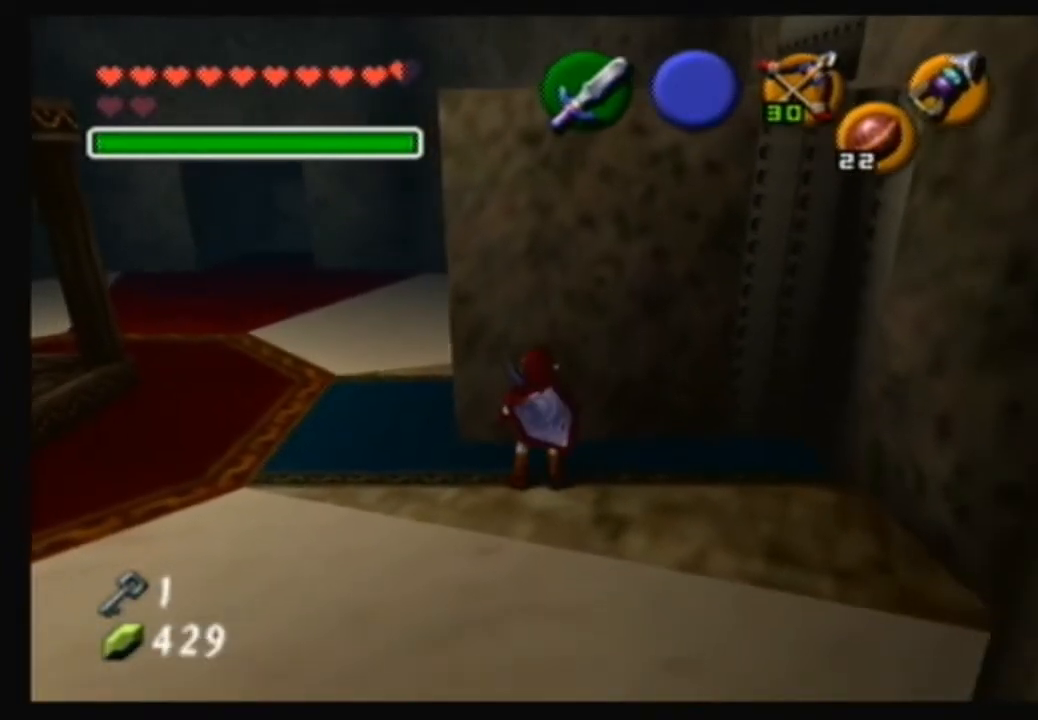
{"buttons": [], "left_stick": "center", "right_stick": "center", "events": []}
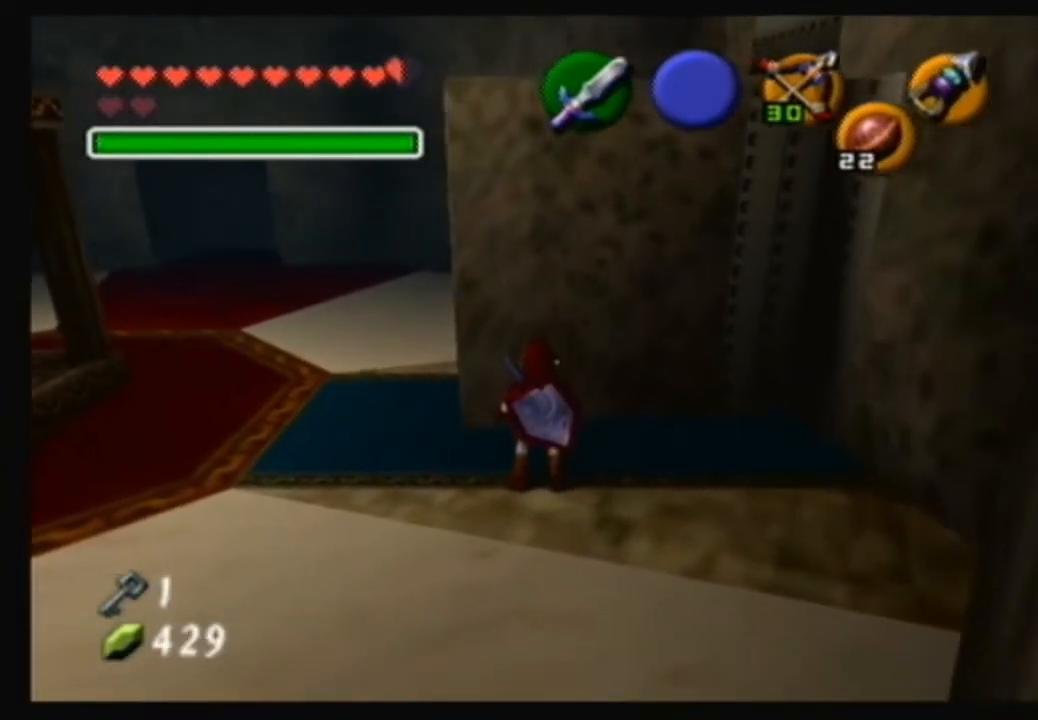
{"buttons": [], "left_stick": "center", "right_stick": "center", "events": []}
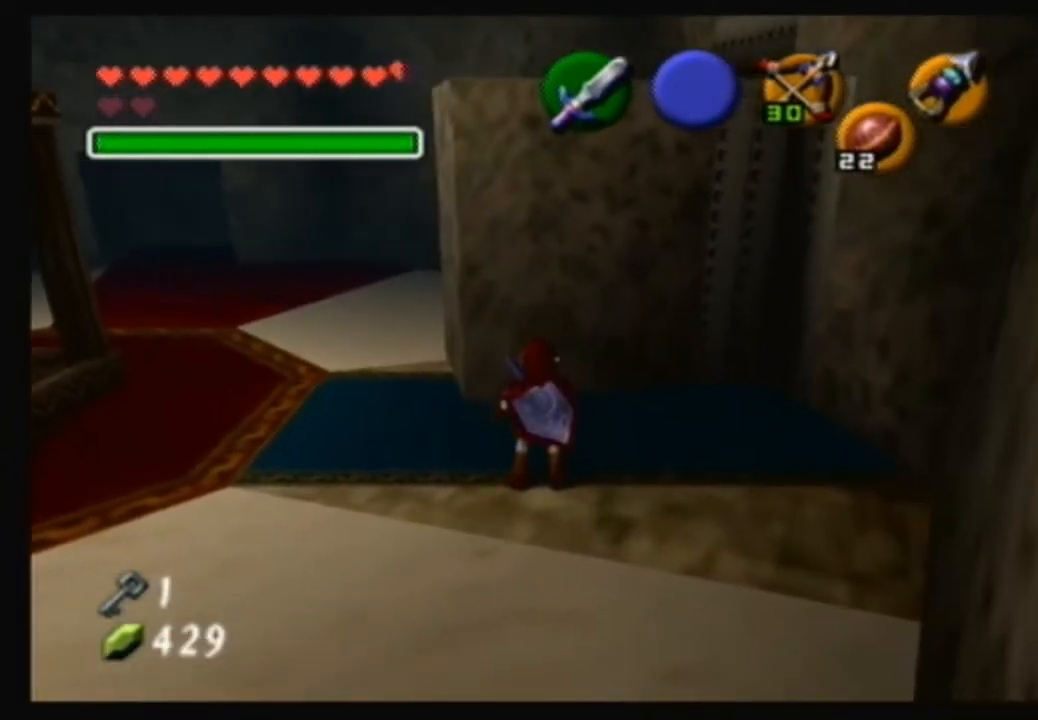
{"buttons": [], "left_stick": "center", "right_stick": "center", "events": []}
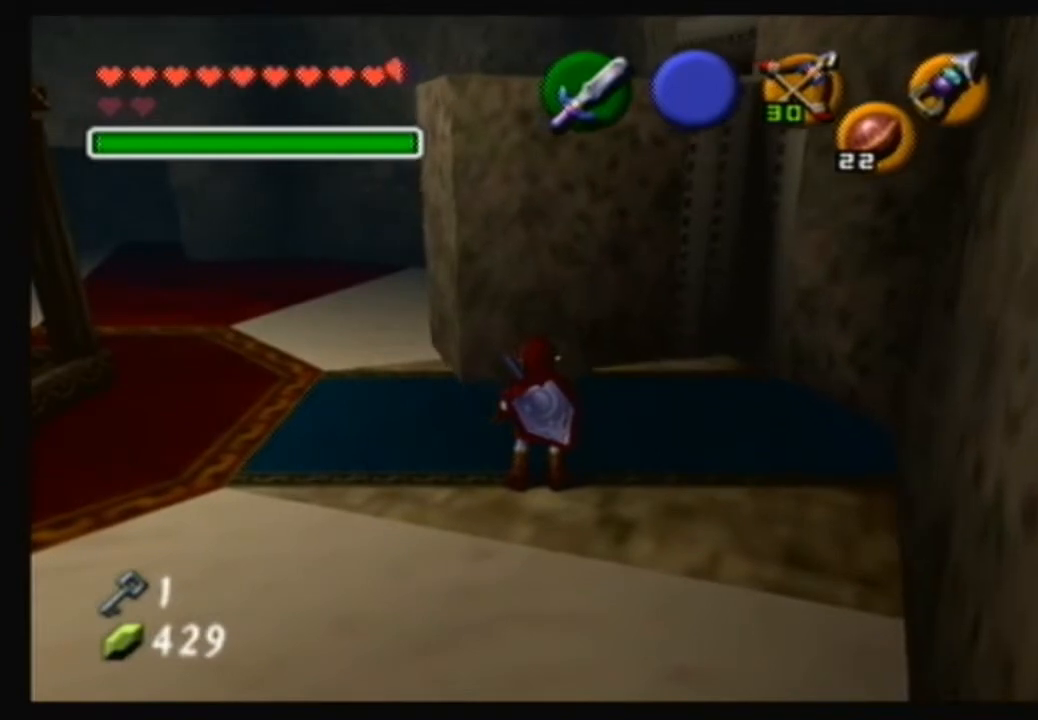
{"buttons": [], "left_stick": "center", "right_stick": "center", "events": []}
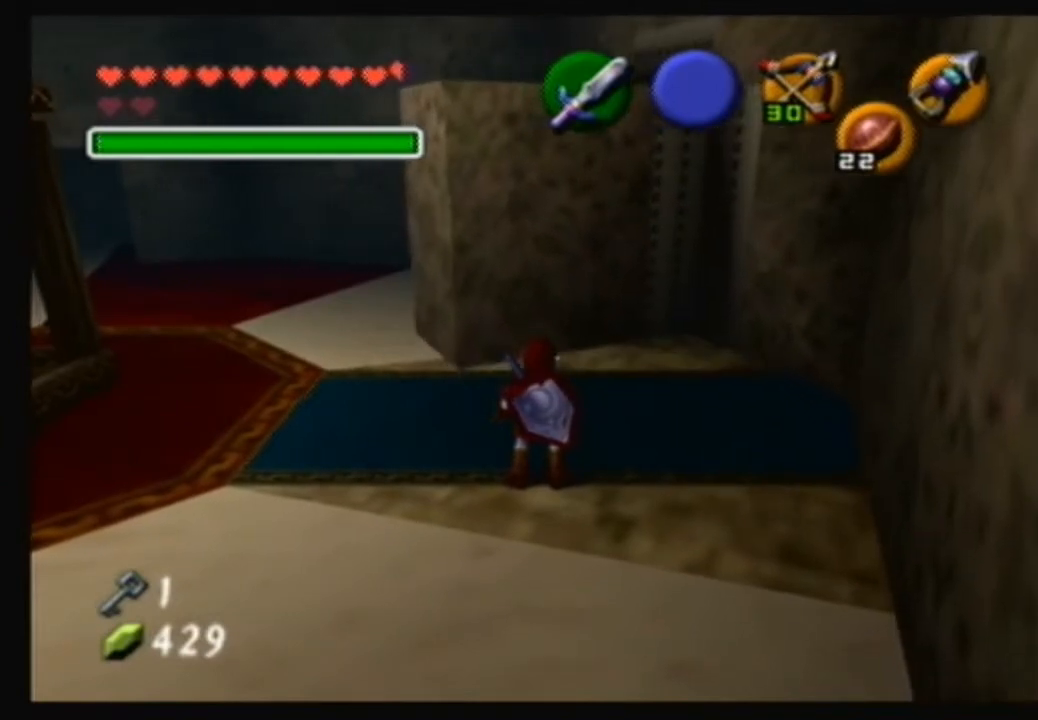
{"buttons": [], "left_stick": "center", "right_stick": "center", "events": []}
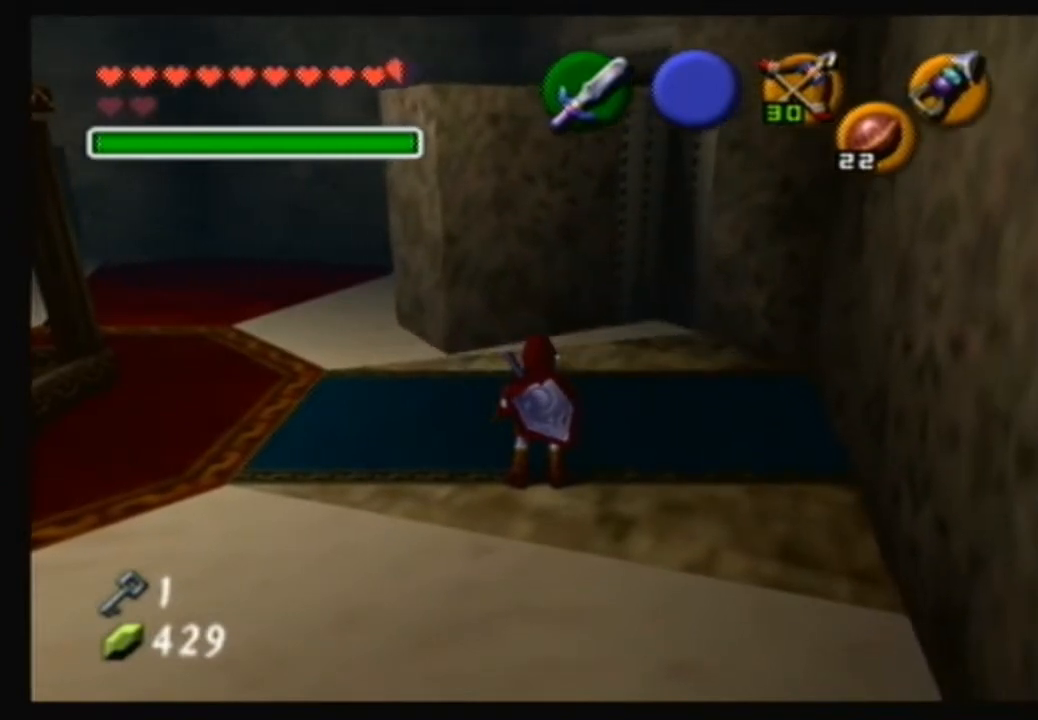
{"buttons": [], "left_stick": "center", "right_stick": "center", "events": []}
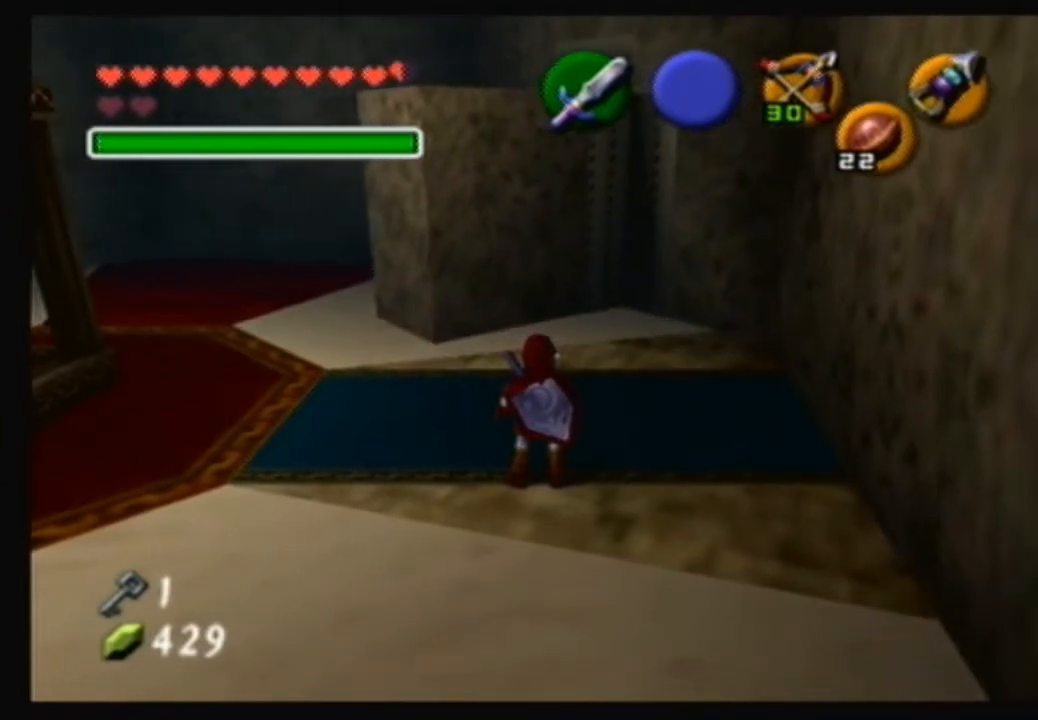
{"buttons": [], "left_stick": "center", "right_stick": "center", "events": []}
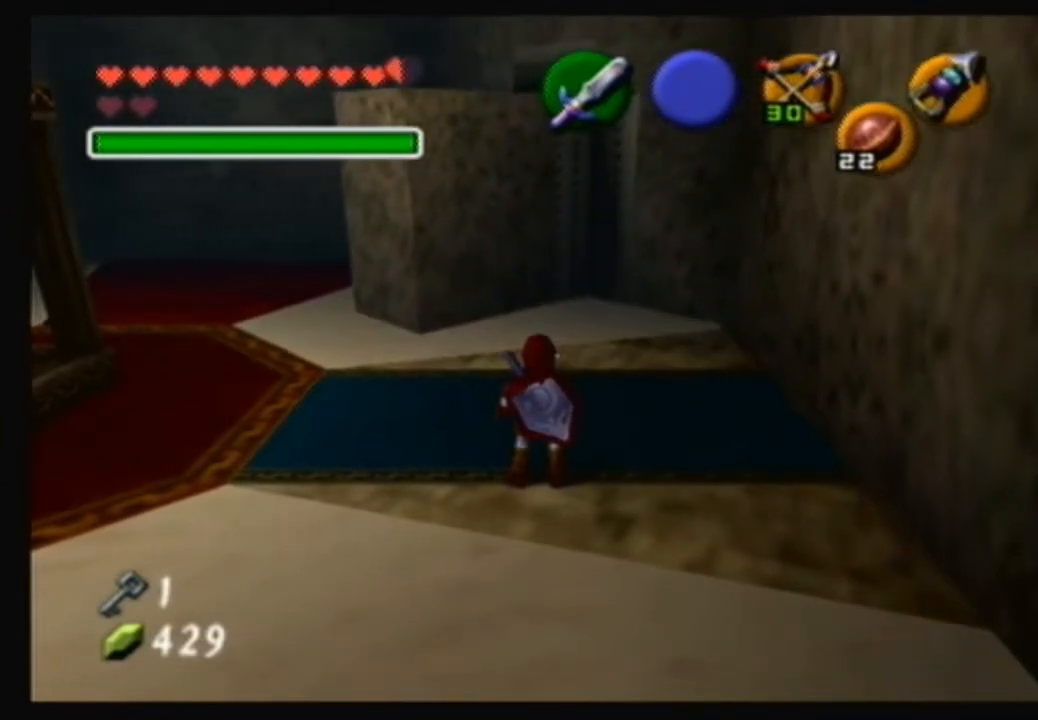
{"buttons": [], "left_stick": "down-left", "right_stick": "center", "events": [[300, "left_stick", "down-left"]]}
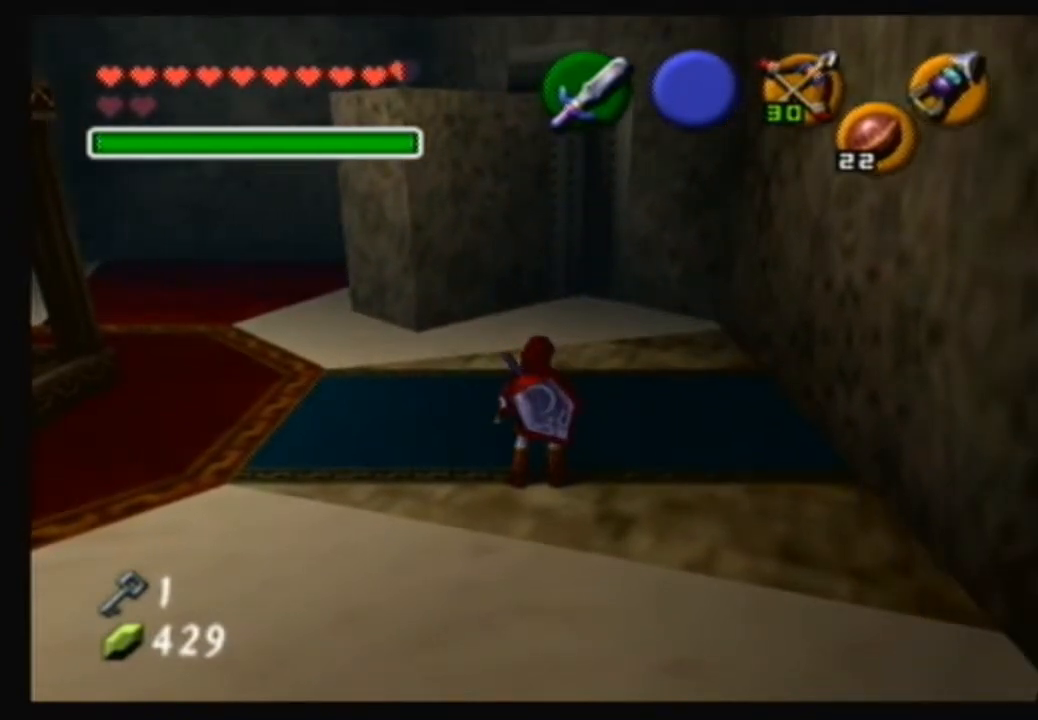
{"buttons": [], "left_stick": "up", "right_stick": "center", "events": [[167, "left_stick", "center"], [400, "left_stick", "up"]]}
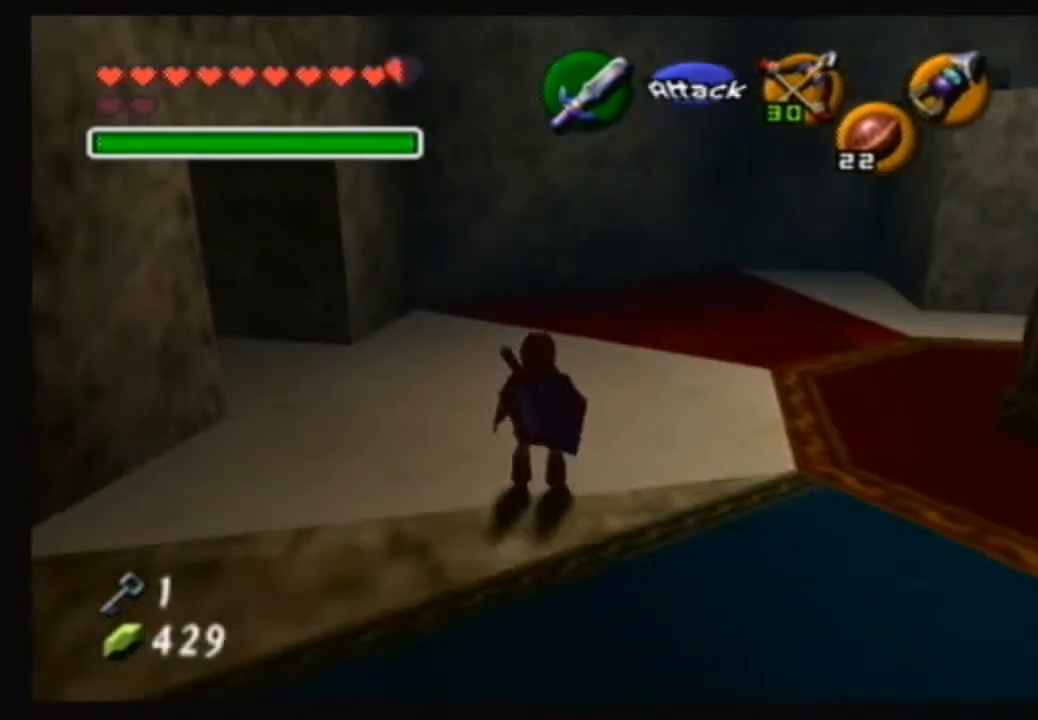
{"buttons": [], "left_stick": "center", "right_stick": "center", "events": [[233, "left_stick", "up-left"], [500, "left_stick", "center"]]}
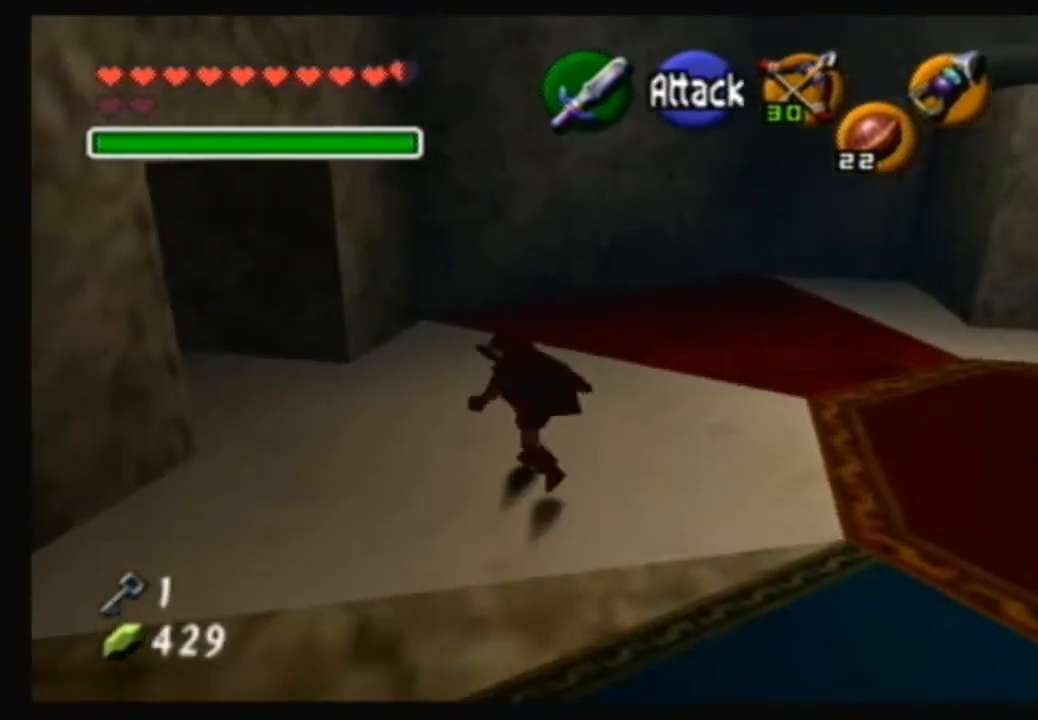
{"buttons": [], "left_stick": "up-left", "right_stick": "center", "events": [[234, "left_stick", "up-left"]]}
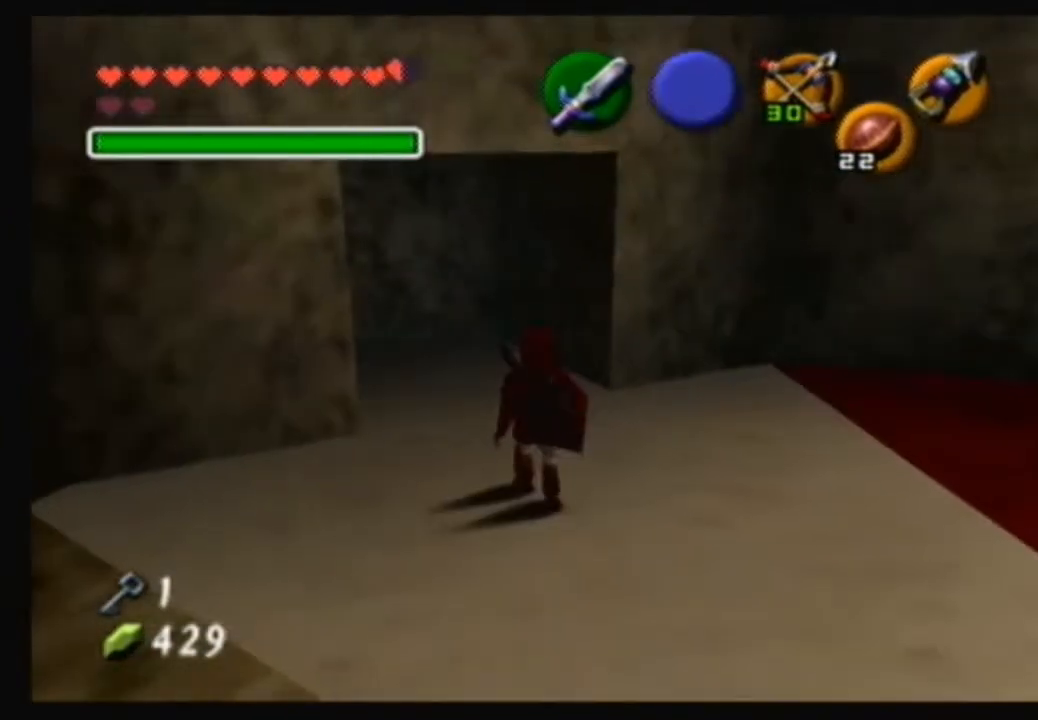
{"buttons": [], "left_stick": "center", "right_stick": "center", "events": [[100, "left_stick", "center"]]}
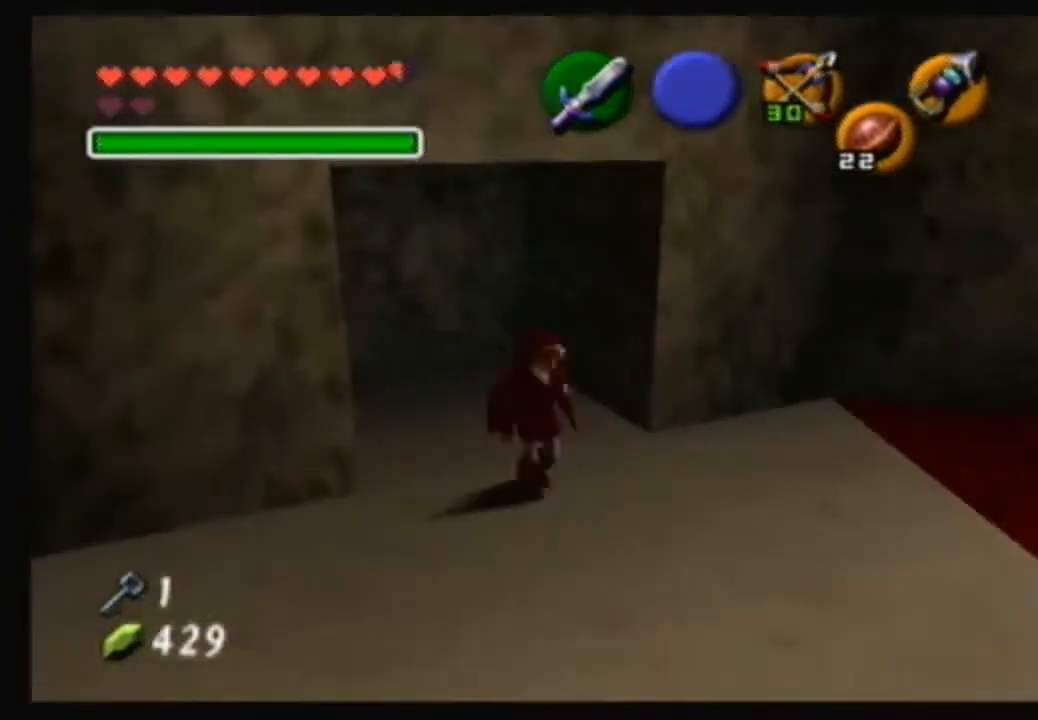
{"buttons": [], "left_stick": "up", "right_stick": "center", "events": [[100, "left_stick", "up"]]}
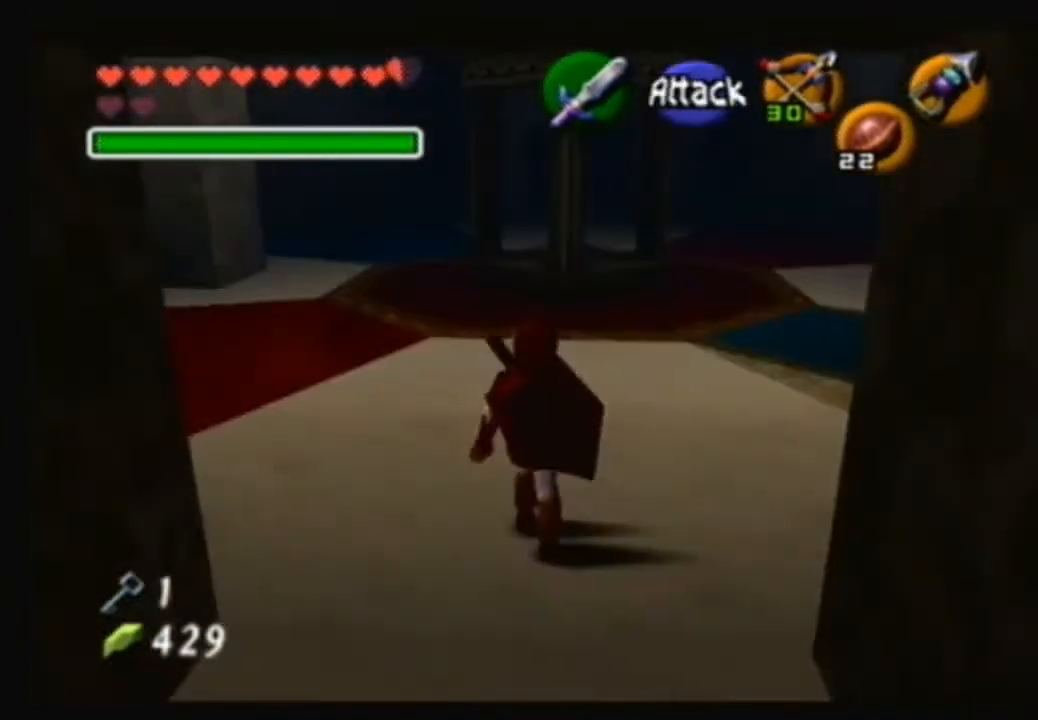
{"buttons": [], "left_stick": "up", "right_stick": "center", "events": [[134, "left_stick", "up-left"], [367, "left_stick", "up"]]}
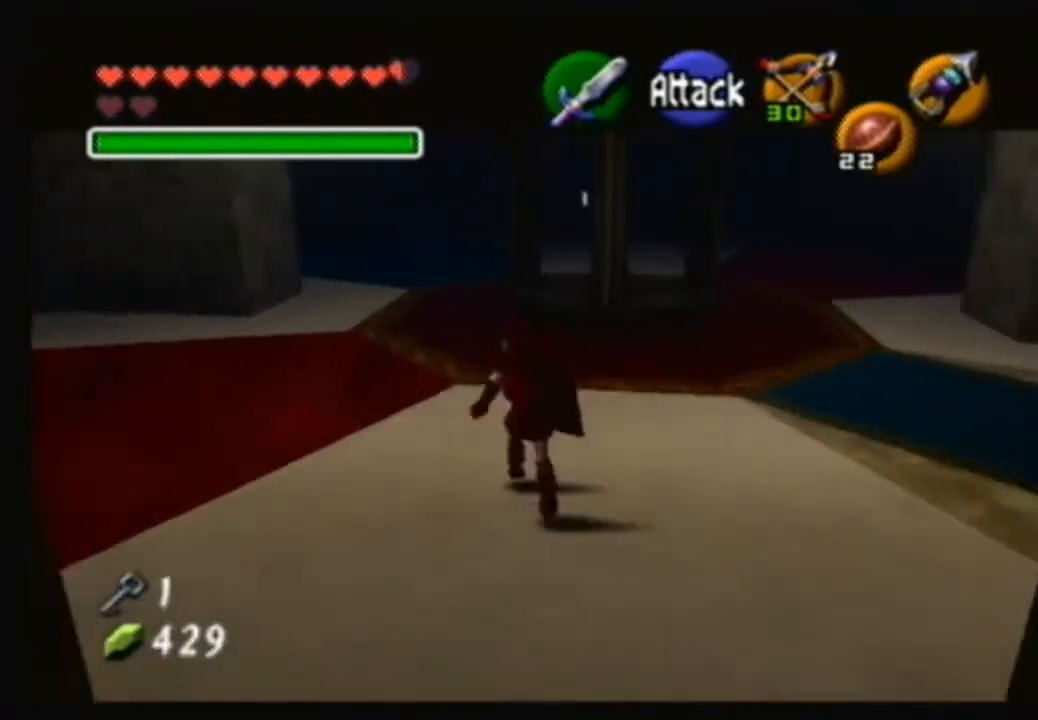
{"buttons": ["A"], "left_stick": "up", "right_stick": "center", "events": [[33, "left_stick", "up-left"], [167, "left_stick", "up"], [333, "A", "down"]]}
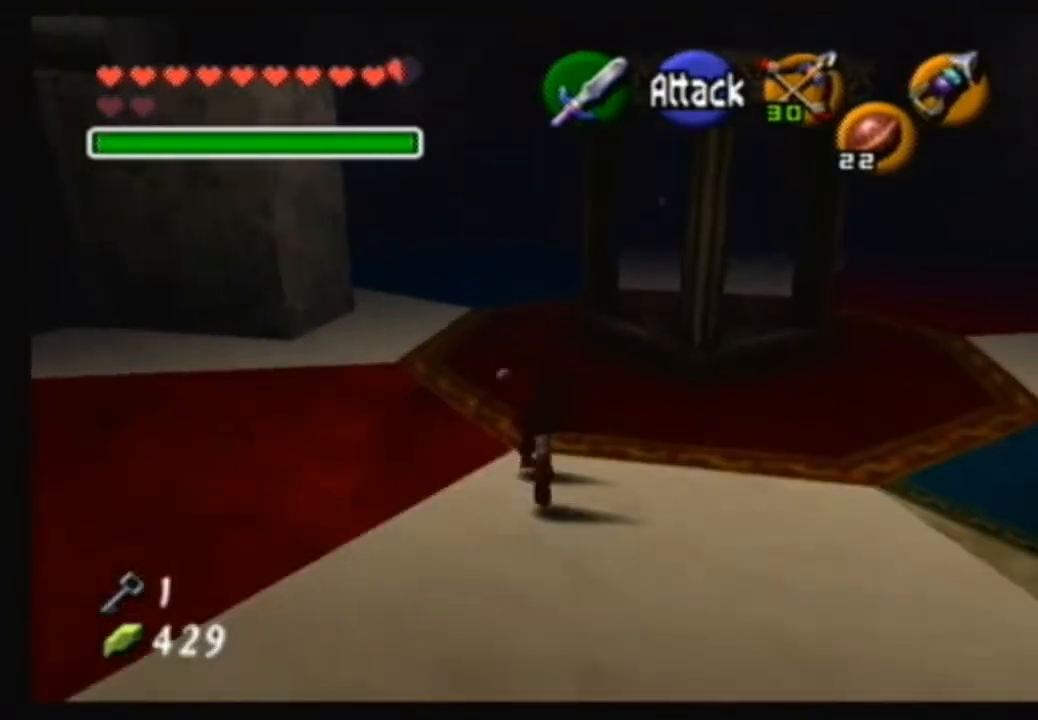
{"buttons": [], "left_stick": "up", "right_stick": "center", "events": [[434, "A", "up"]]}
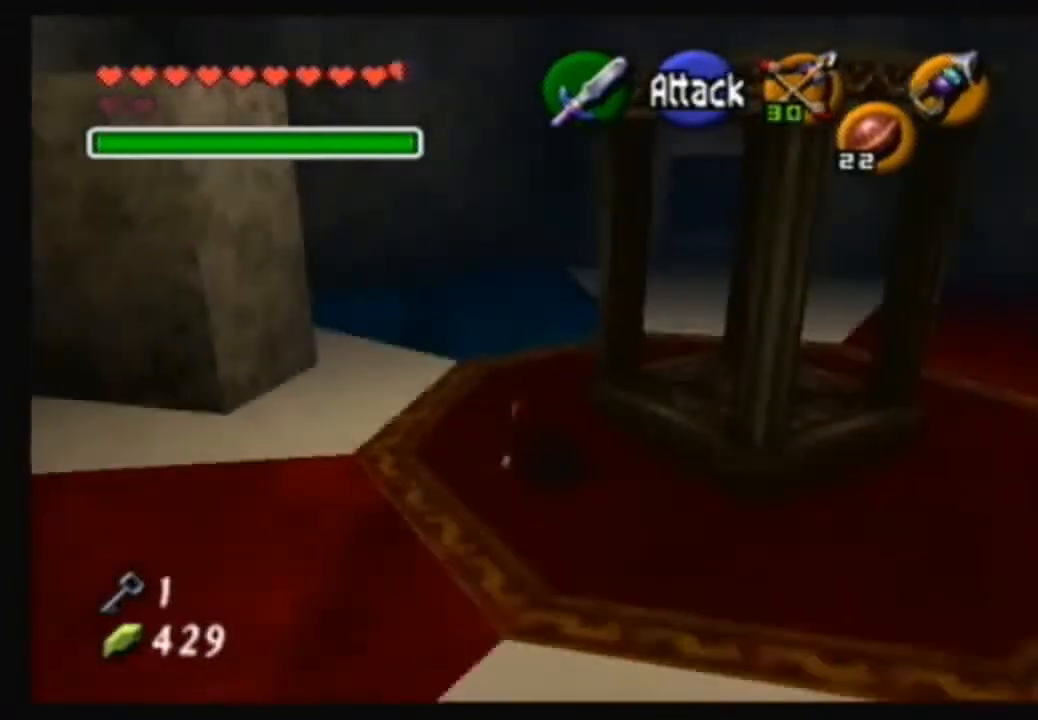
{"buttons": ["A"], "left_stick": "up", "right_stick": "center", "events": [[133, "left_stick", "up-right"], [400, "left_stick", "up"], [500, "A", "down"]]}
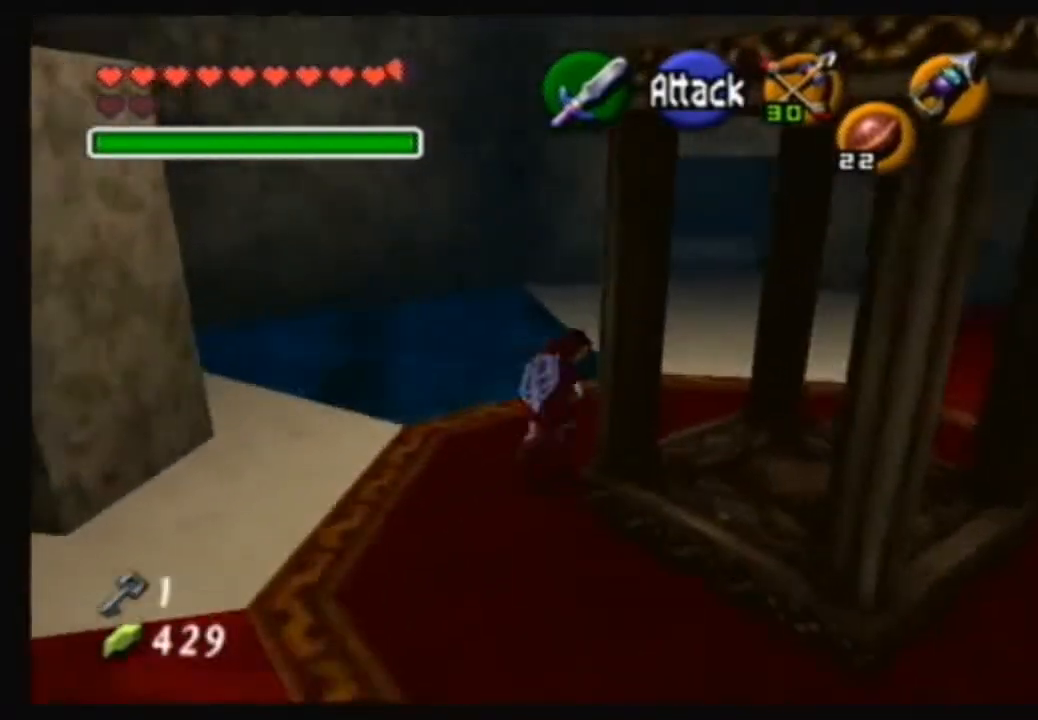
{"buttons": ["A"], "left_stick": "up", "right_stick": "center", "events": []}